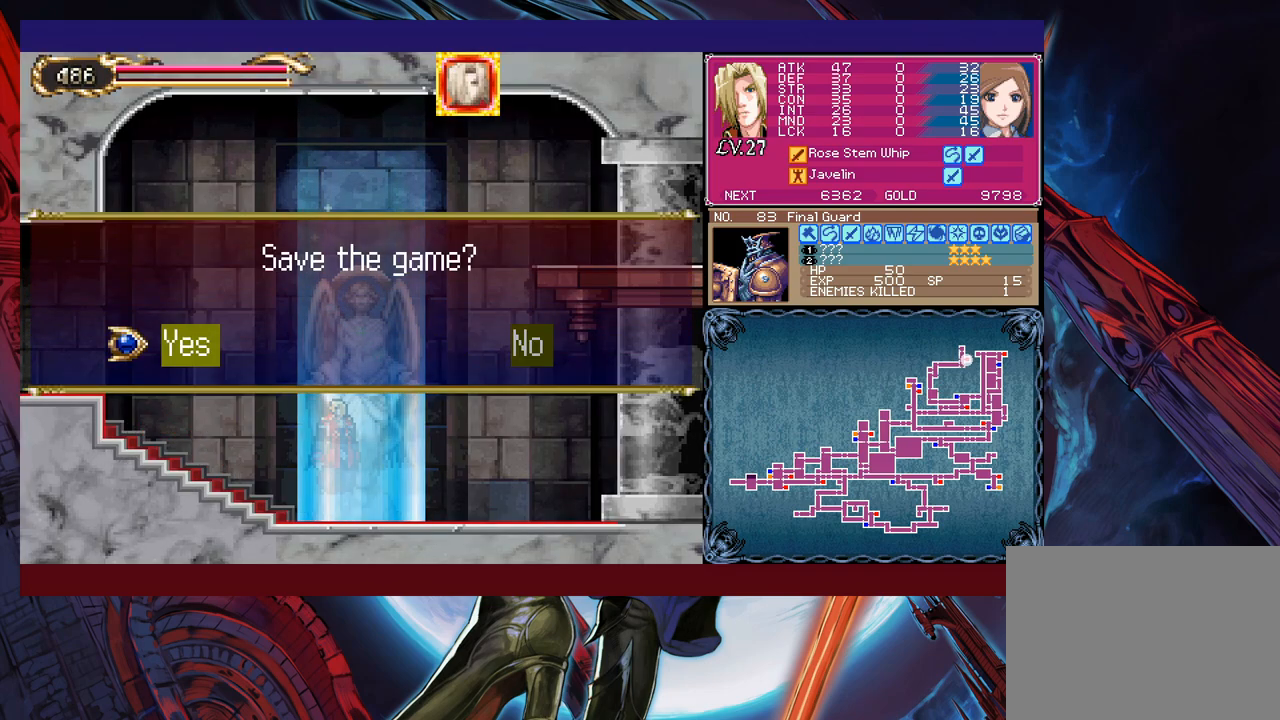
Gameplay with a controller (Xbox layout); each line is a JSON object with the inputs held at the frame after it. "events" lists button and stick changes between this image and that frame as [ms after this image, input, new state], when the widget could be followed in between. Not read: L2 R2 right_stick.
{"buttons": [], "left_stick": "left", "events": [[17, "left_stick", "center"], [50, "A", "up"], [300, "A", "down"], [367, "A", "up"], [417, "A", "down"], [467, "A", "up"], [467, "left_stick", "left"]]}
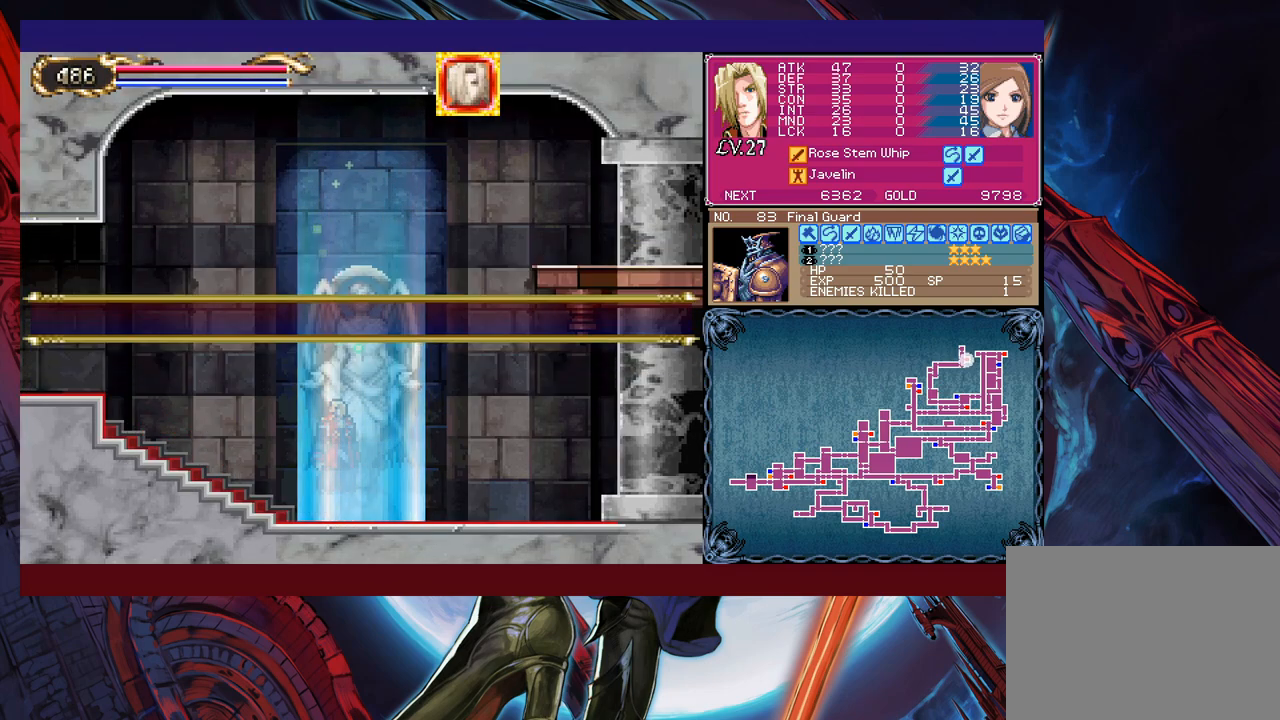
{"buttons": [], "left_stick": "center", "events": [[17, "A", "down"], [117, "A", "up"], [467, "left_stick", "center"]]}
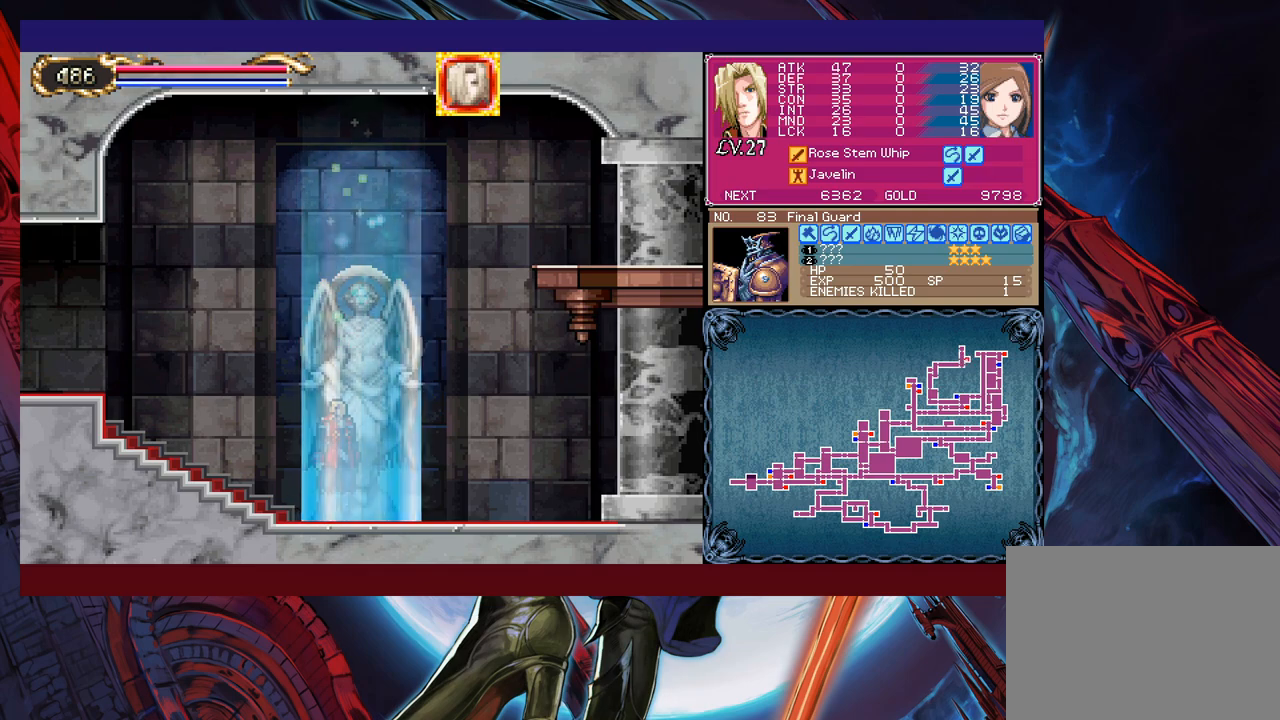
{"buttons": [], "left_stick": "left", "events": [[217, "left_stick", "left"]]}
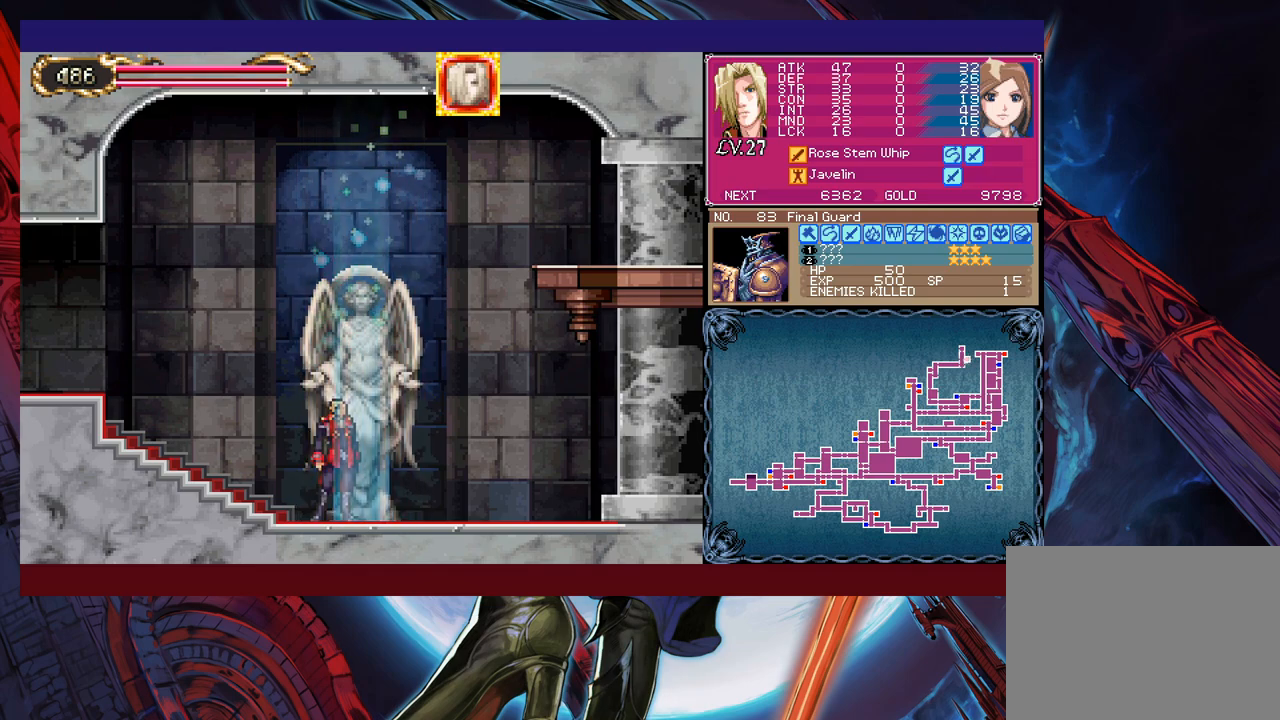
{"buttons": ["Y"], "left_stick": "right", "events": [[467, "left_stick", "right"], [500, "Y", "down"]]}
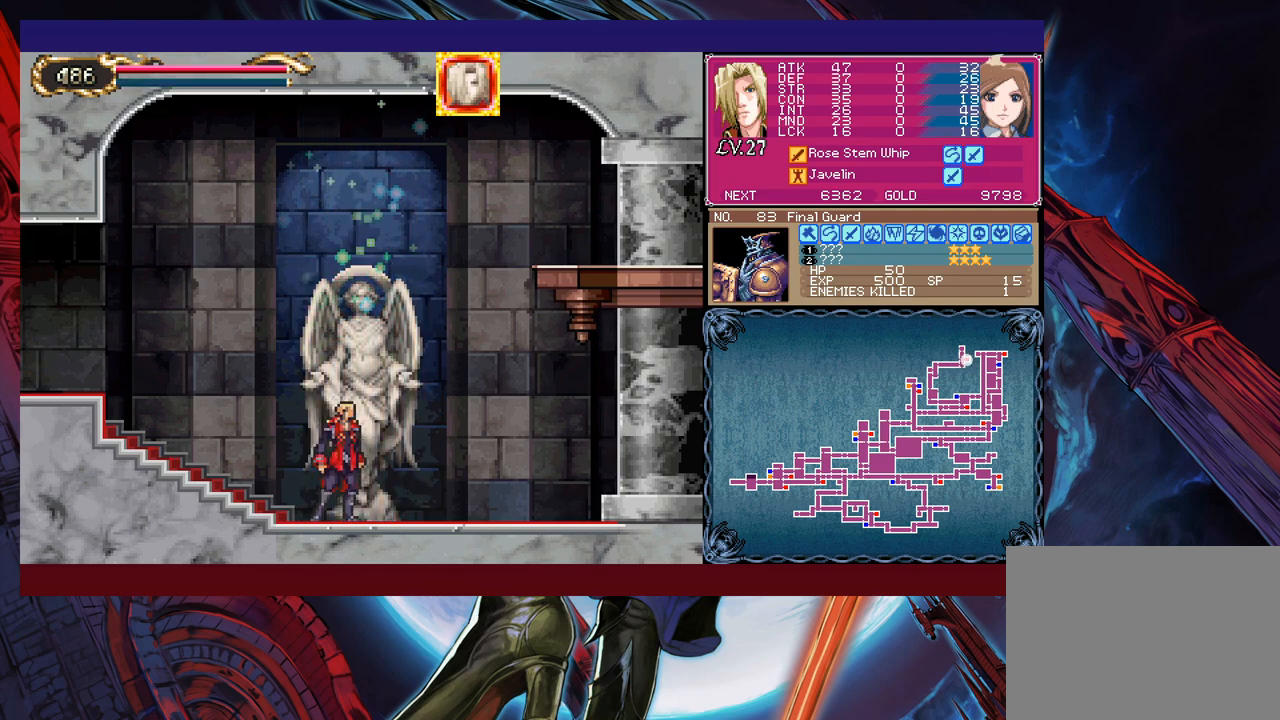
{"buttons": [], "left_stick": "left", "events": [[50, "B", "down"], [67, "Y", "up"], [67, "left_stick", "down-left"], [117, "B", "up"], [167, "B", "down"], [217, "B", "up"], [267, "B", "down"], [350, "B", "up"], [417, "left_stick", "left"]]}
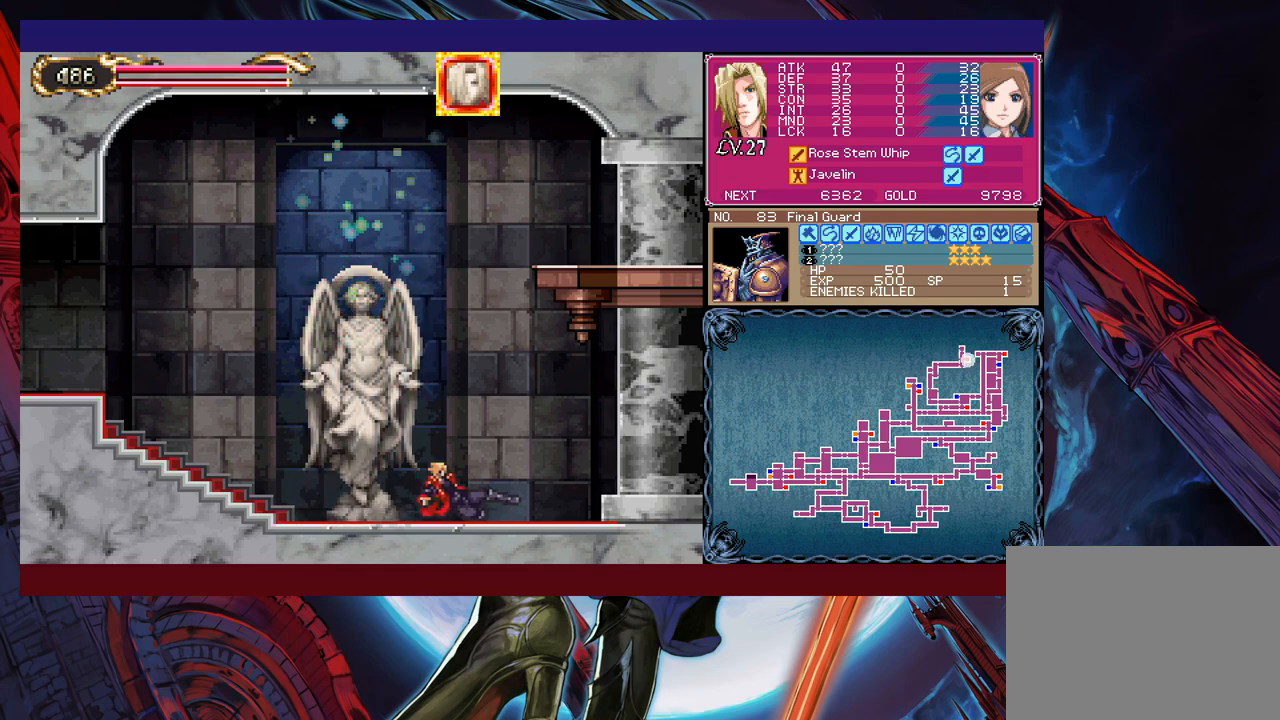
{"buttons": ["B"], "left_stick": "down-left", "events": [[117, "left_stick", "center"], [267, "Y", "down"], [317, "B", "down"], [317, "Y", "up"], [367, "B", "up"], [417, "left_stick", "down-left"], [450, "B", "down"]]}
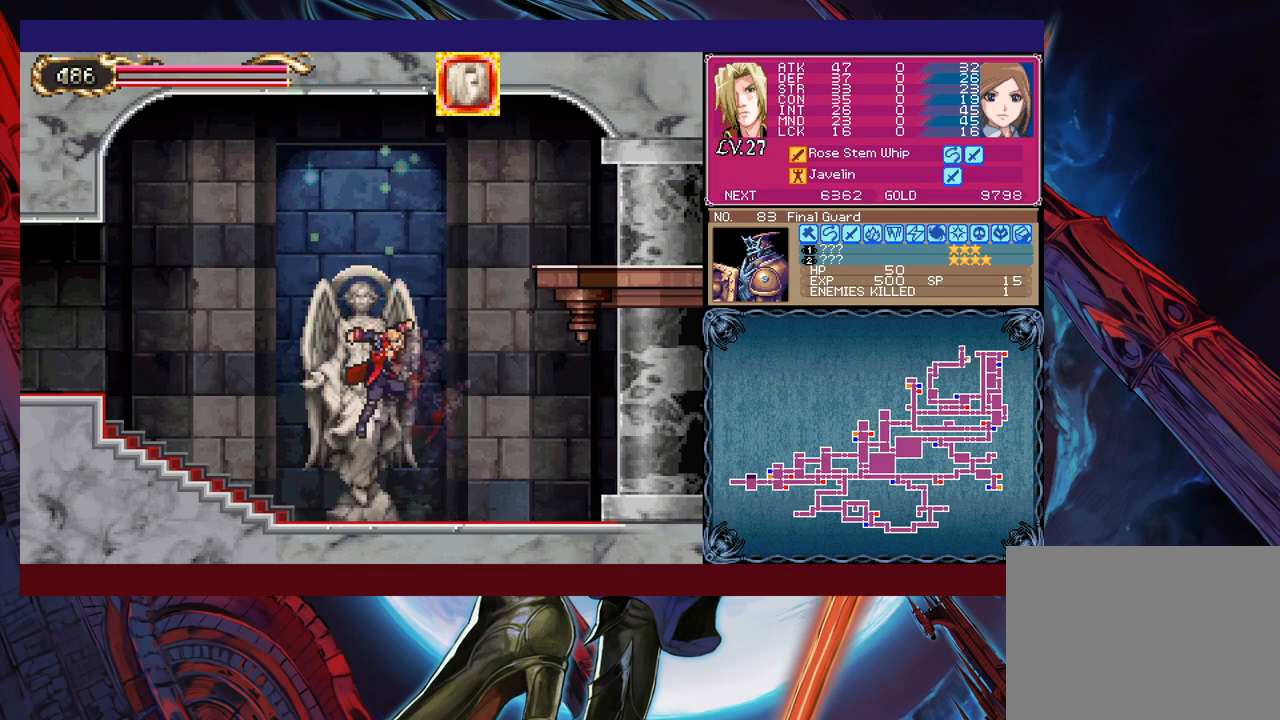
{"buttons": [], "left_stick": "down-left", "events": [[17, "B", "up"], [50, "B", "down"], [117, "B", "up"], [167, "left_stick", "right"], [217, "Y", "down"], [250, "B", "down"], [267, "Y", "up"], [267, "left_stick", "down-left"], [350, "B", "up"], [400, "B", "down"], [450, "B", "up"]]}
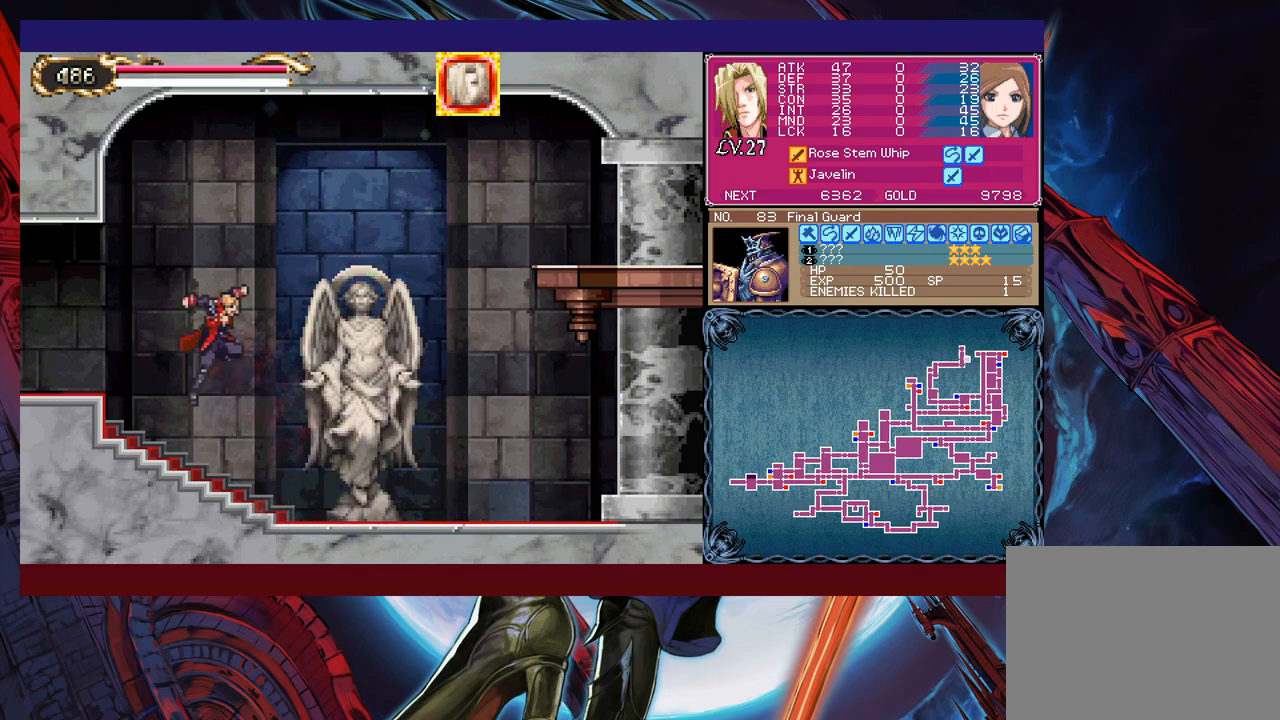
{"buttons": ["B"], "left_stick": "left", "events": [[100, "left_stick", "right"], [117, "Y", "down"], [167, "B", "down"], [167, "Y", "up"], [167, "left_stick", "left"], [300, "B", "up"], [417, "B", "down"]]}
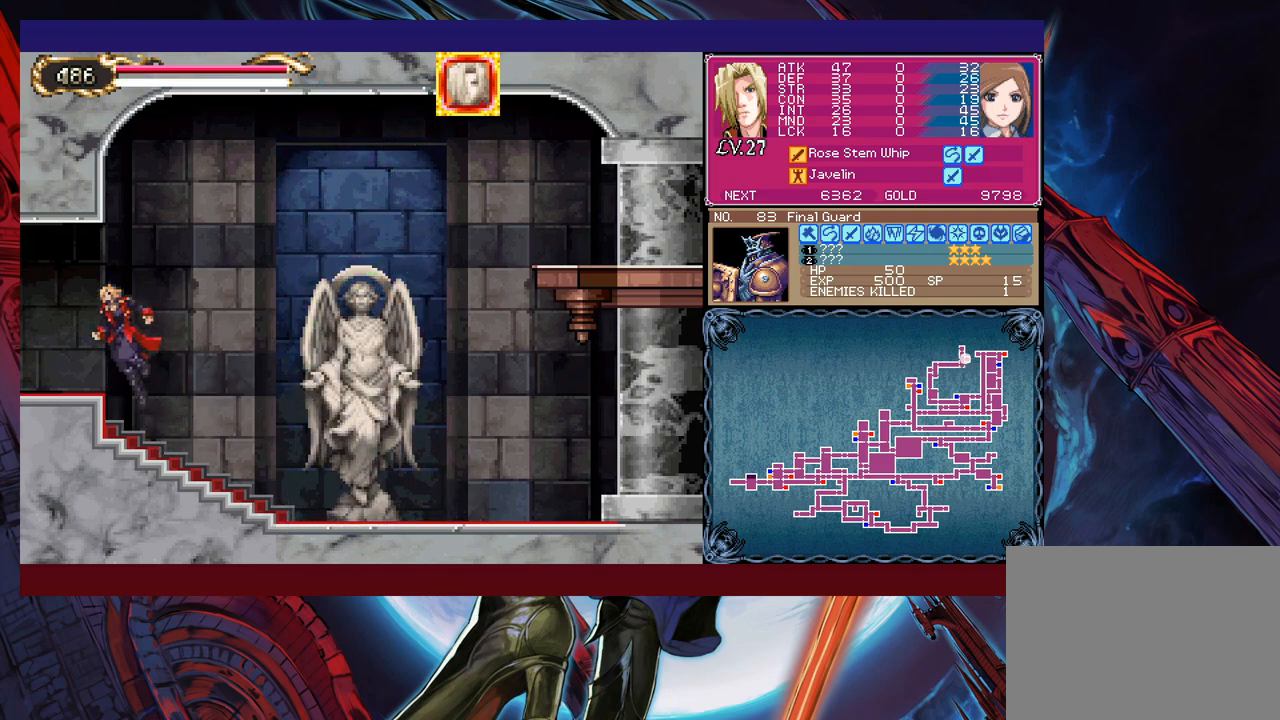
{"buttons": [], "left_stick": "left", "events": [[17, "B", "up"]]}
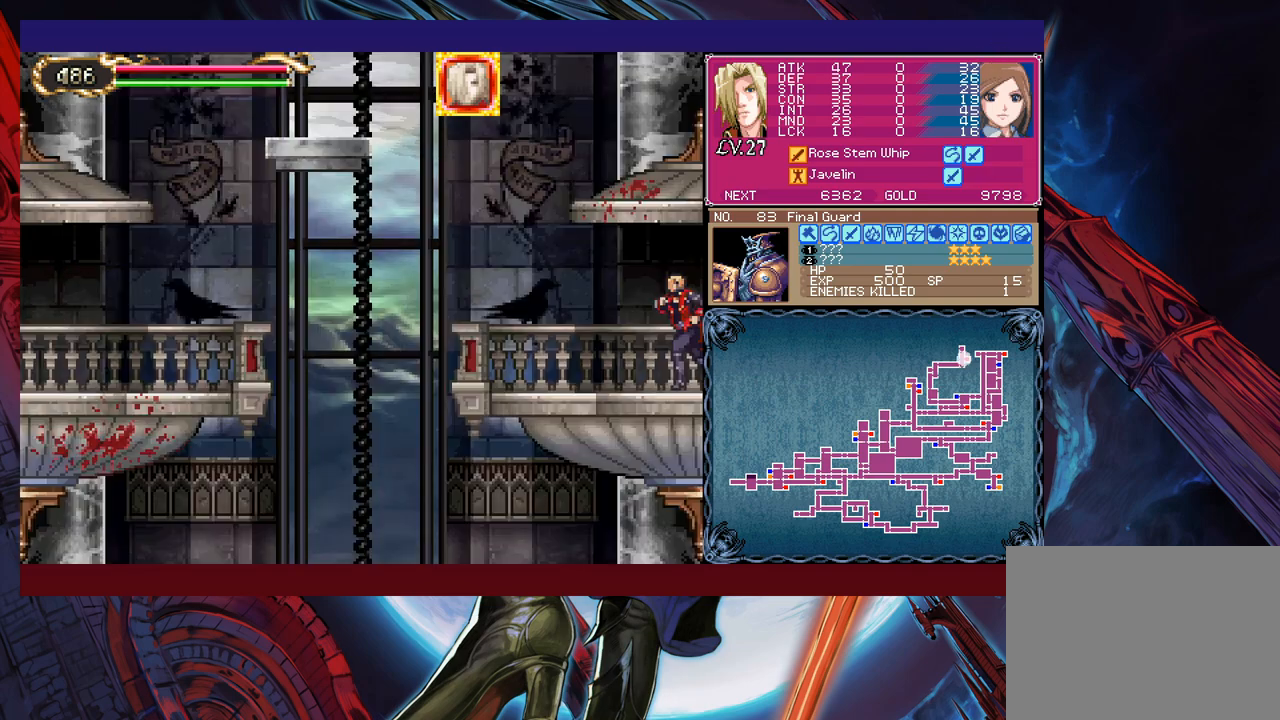
{"buttons": ["B"], "left_stick": "down-left", "events": [[50, "left_stick", "right"], [67, "Y", "down"], [117, "B", "down"], [117, "Y", "up"], [150, "left_stick", "down-left"], [167, "B", "up"], [250, "B", "down"], [350, "B", "up"], [467, "B", "down"]]}
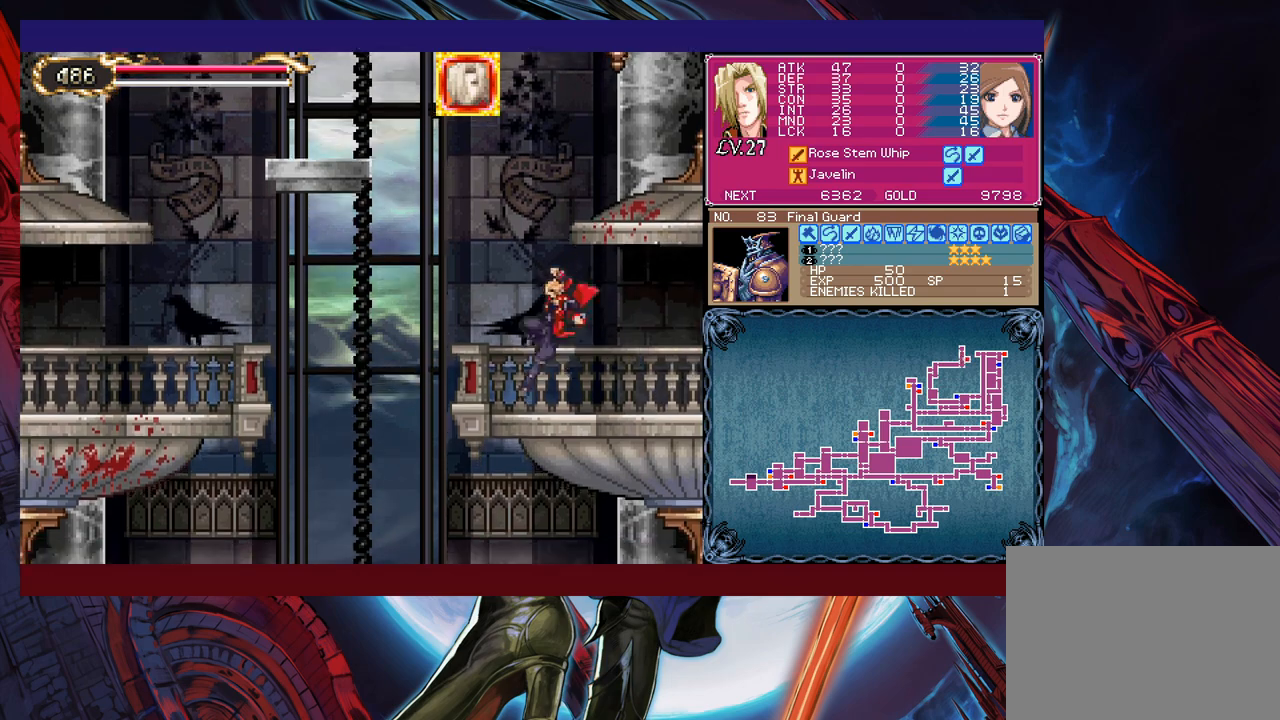
{"buttons": [], "left_stick": "down-left", "events": [[50, "B", "up"], [117, "B", "down"], [217, "B", "up"]]}
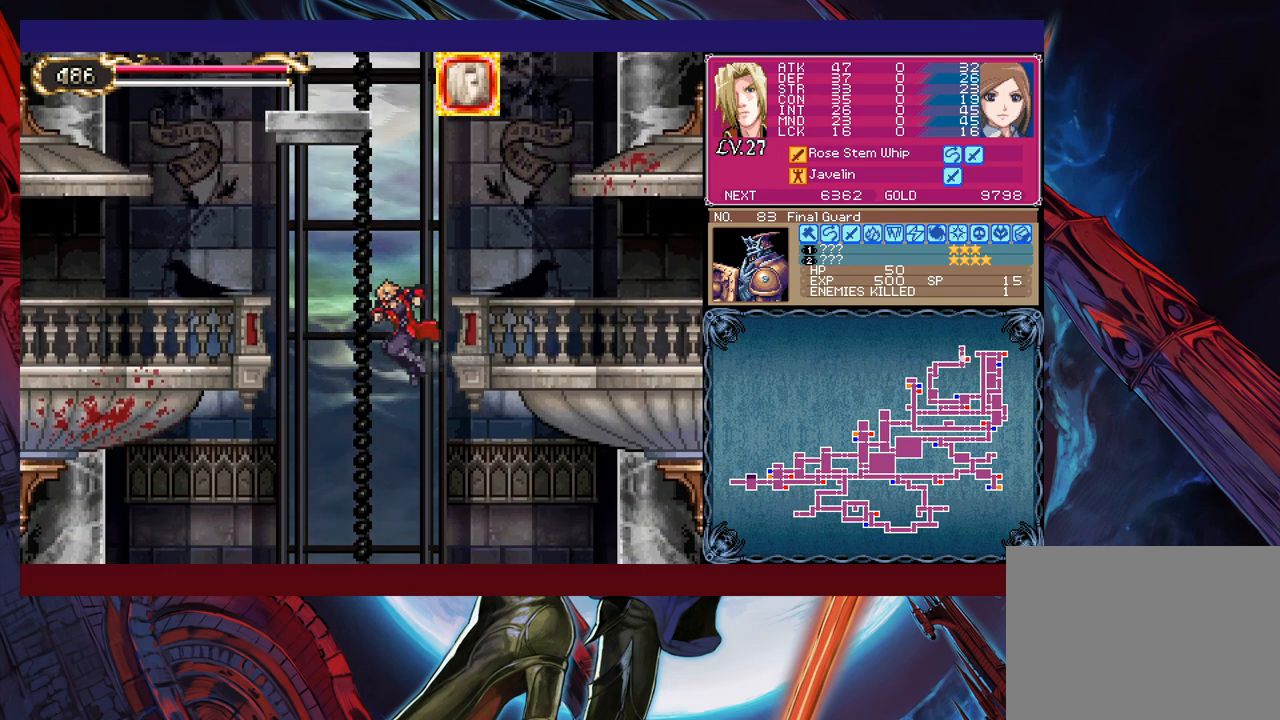
{"buttons": [], "left_stick": "right", "events": [[50, "left_stick", "right"], [250, "left_stick", "center"], [417, "left_stick", "right"]]}
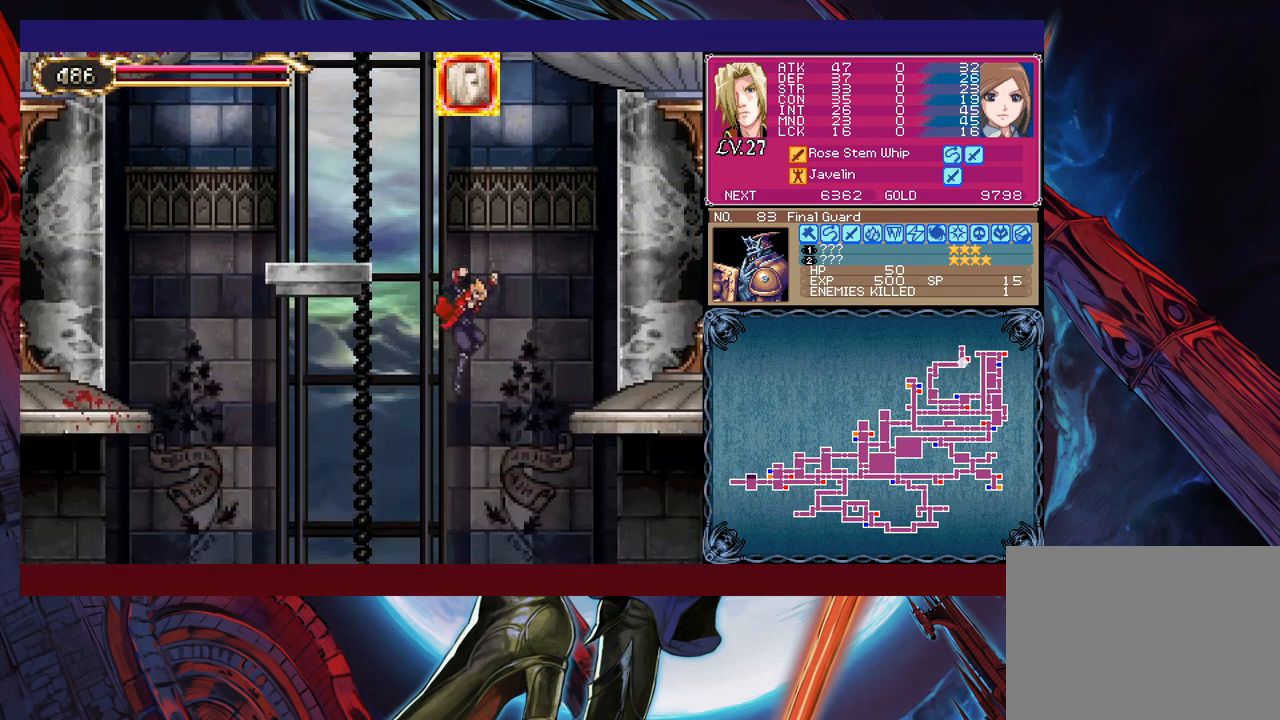
{"buttons": [], "left_stick": "right", "events": [[150, "B", "down"], [217, "B", "up"]]}
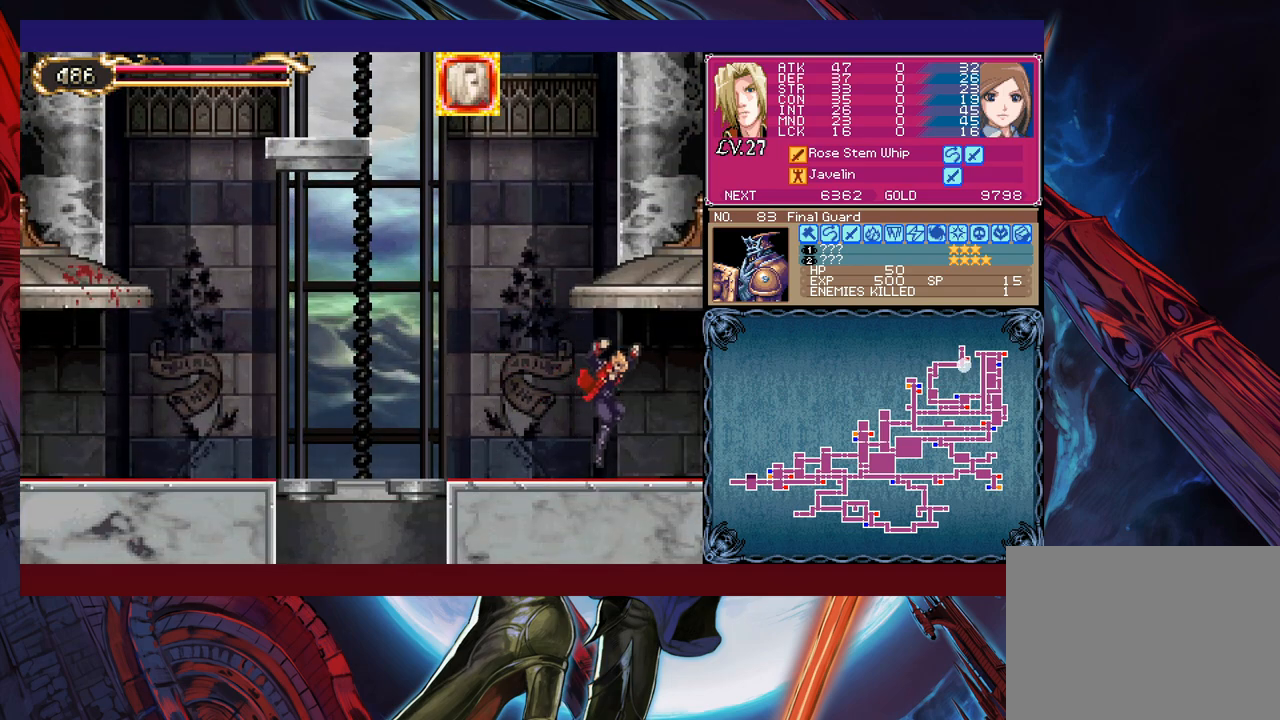
{"buttons": [], "left_stick": "right", "events": []}
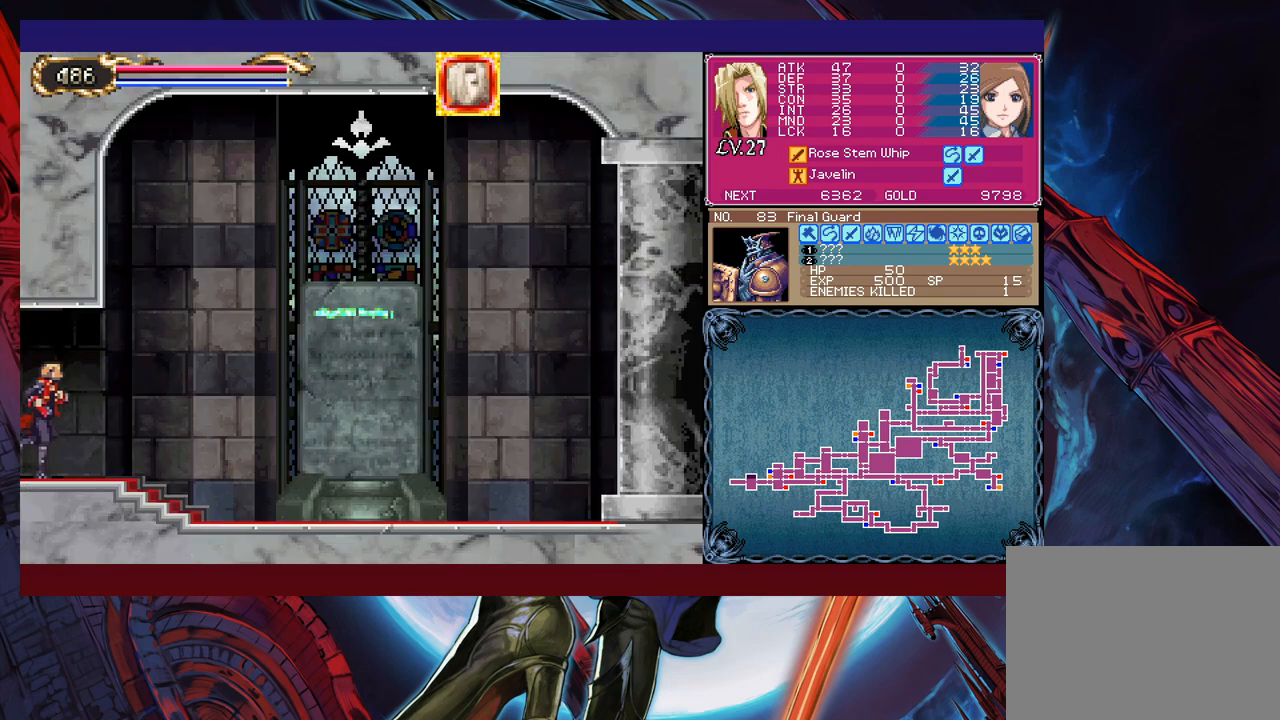
{"buttons": ["B"], "left_stick": "down-right", "events": [[167, "left_stick", "left"], [200, "Y", "down"], [217, "B", "down"], [217, "Y", "up"], [267, "B", "up"], [267, "left_stick", "down-right"], [367, "B", "down"], [417, "B", "up"], [500, "B", "down"]]}
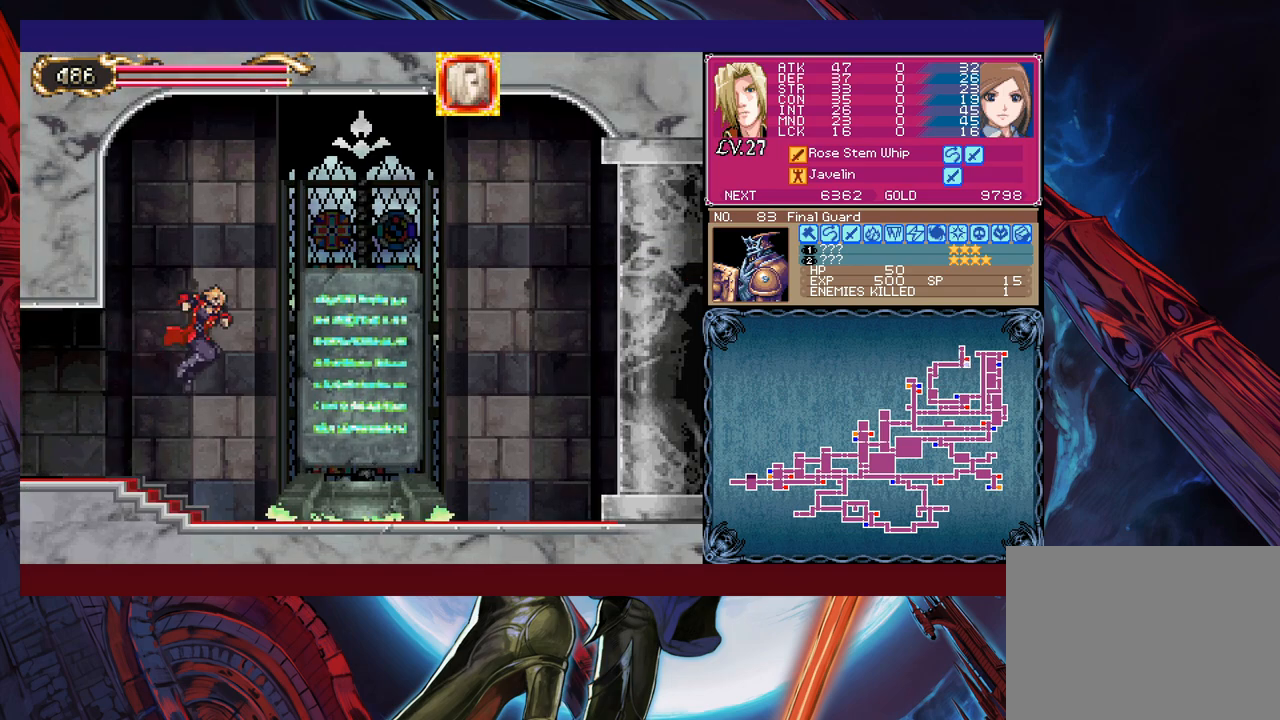
{"buttons": [], "left_stick": "right", "events": [[67, "B", "up"], [200, "left_stick", "center"], [367, "left_stick", "right"]]}
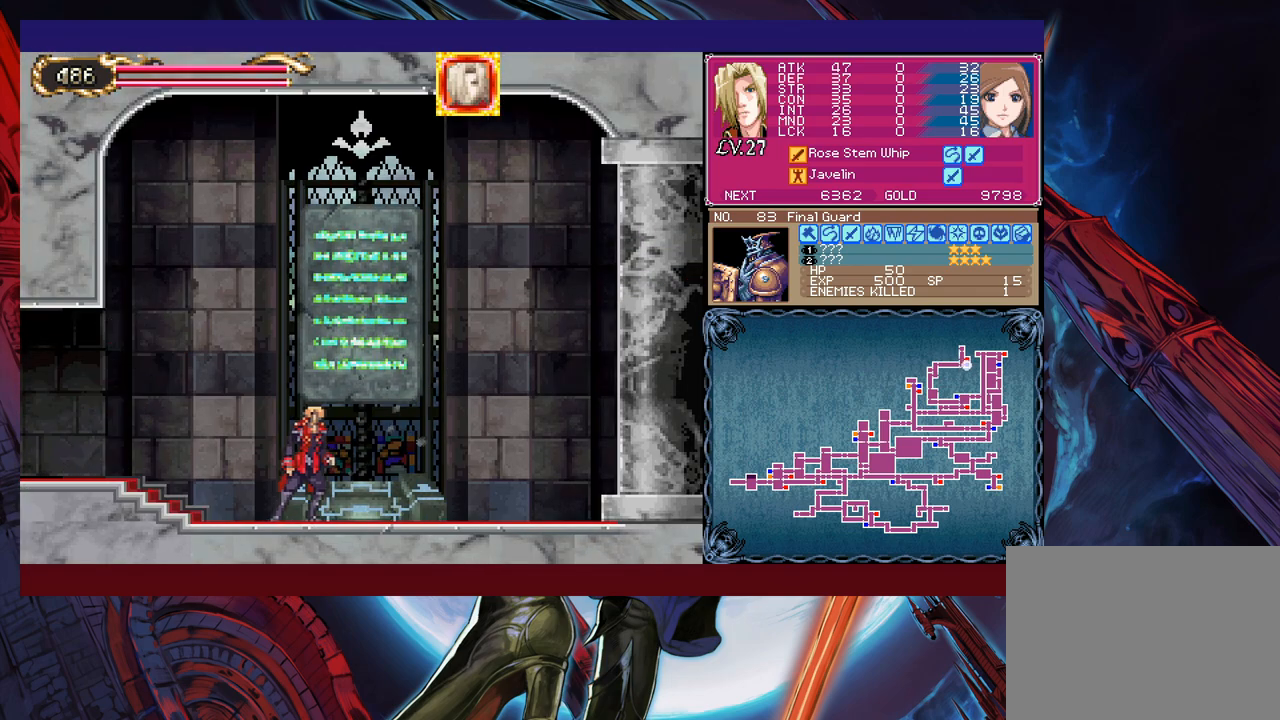
{"buttons": [], "left_stick": "center", "events": [[167, "left_stick", "center"], [267, "left_stick", "up"], [367, "left_stick", "center"]]}
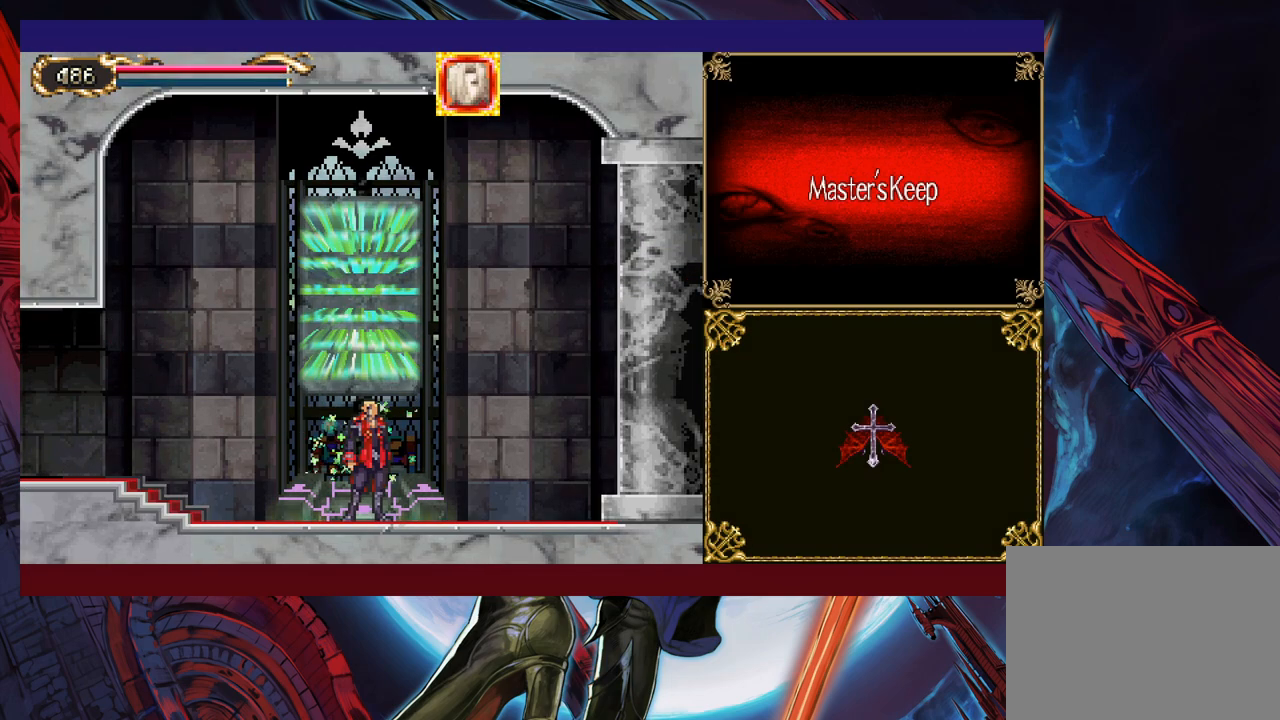
{"buttons": [], "left_stick": "left", "events": [[300, "left_stick", "left"], [400, "left_stick", "center"], [450, "left_stick", "left"]]}
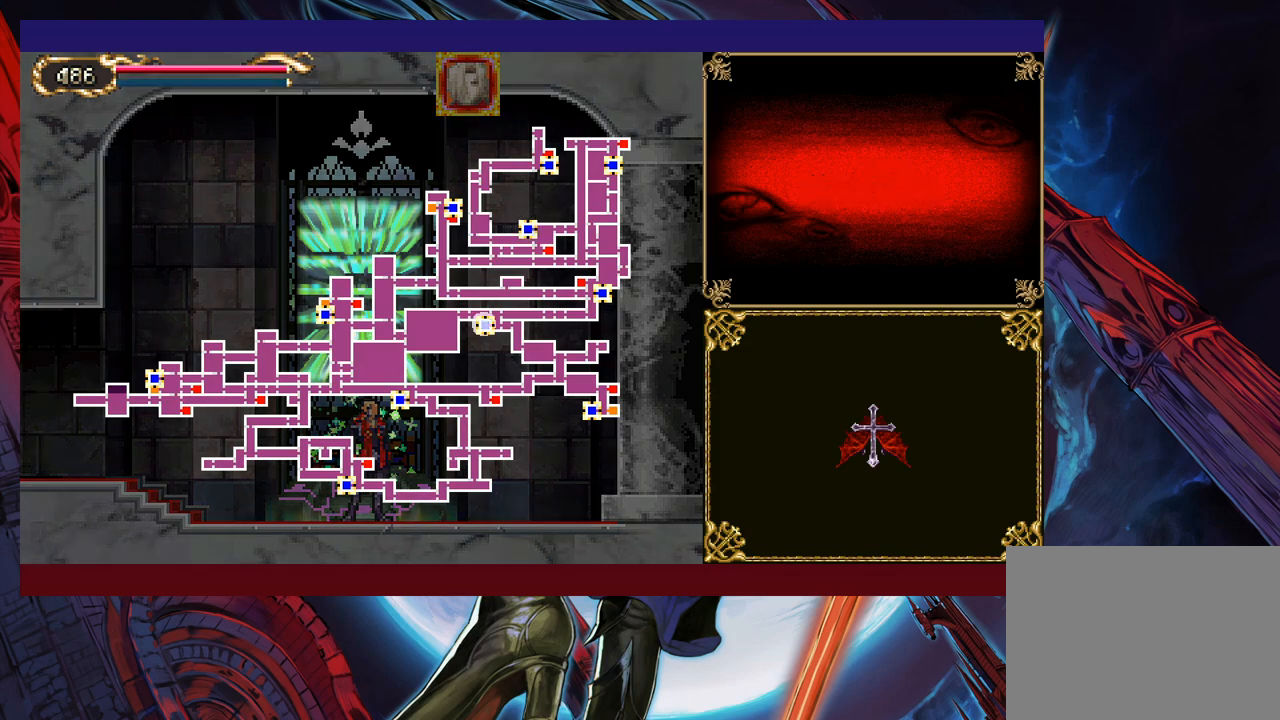
{"buttons": [], "left_stick": "center", "events": [[67, "left_stick", "center"], [117, "left_stick", "left"], [317, "left_stick", "center"]]}
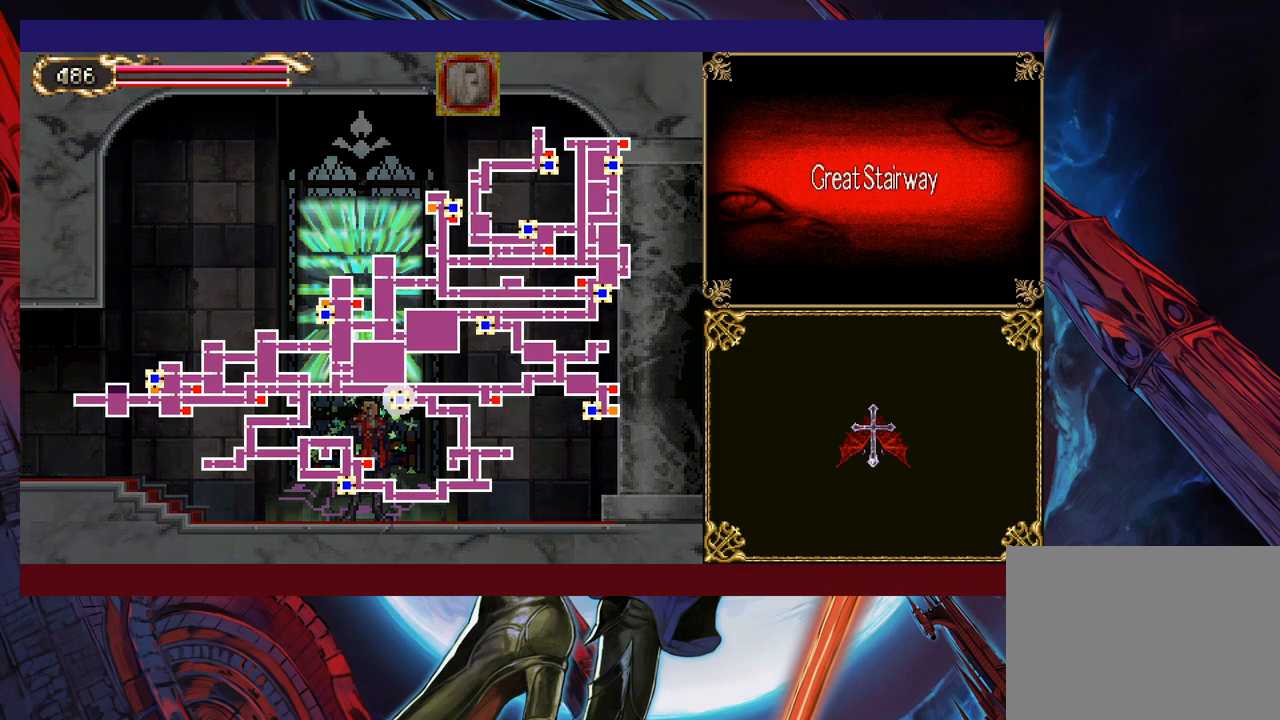
{"buttons": [], "left_stick": "left", "events": [[117, "left_stick", "left"], [250, "left_stick", "center"], [450, "left_stick", "left"]]}
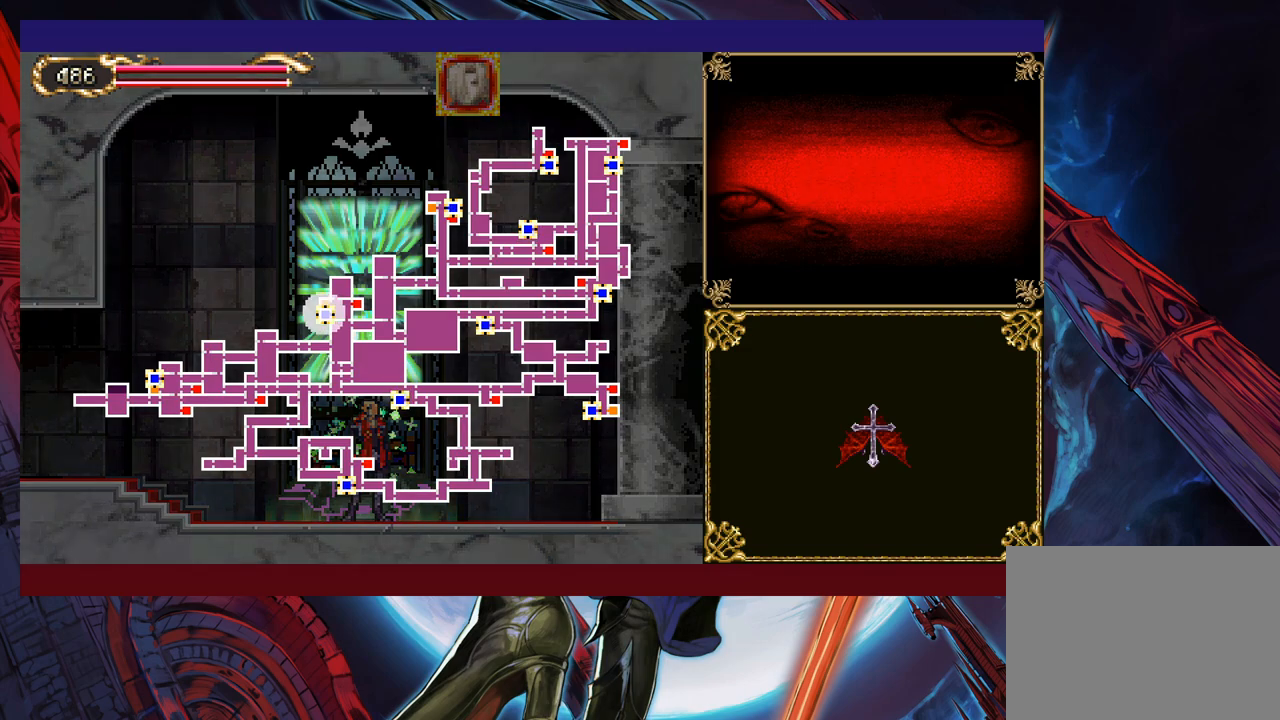
{"buttons": [], "left_stick": "center", "events": [[67, "left_stick", "center"], [367, "A", "down"], [500, "A", "up"]]}
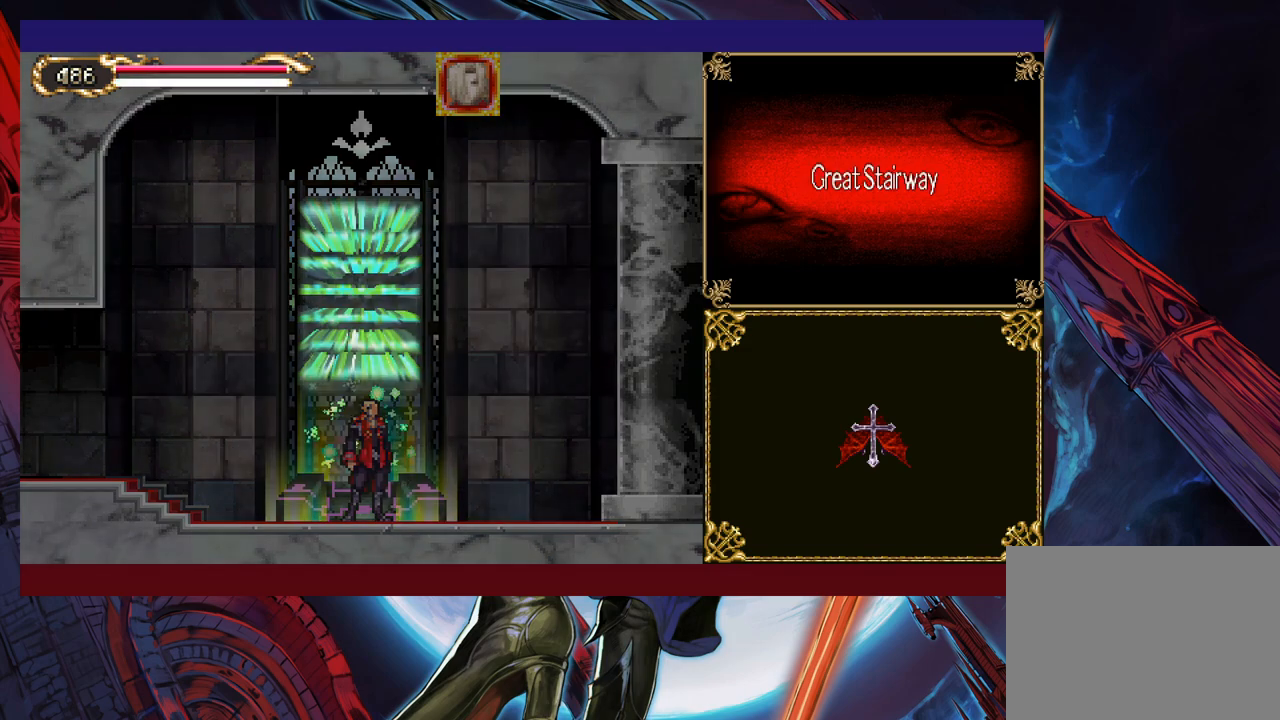
{"buttons": [], "left_stick": "center", "events": []}
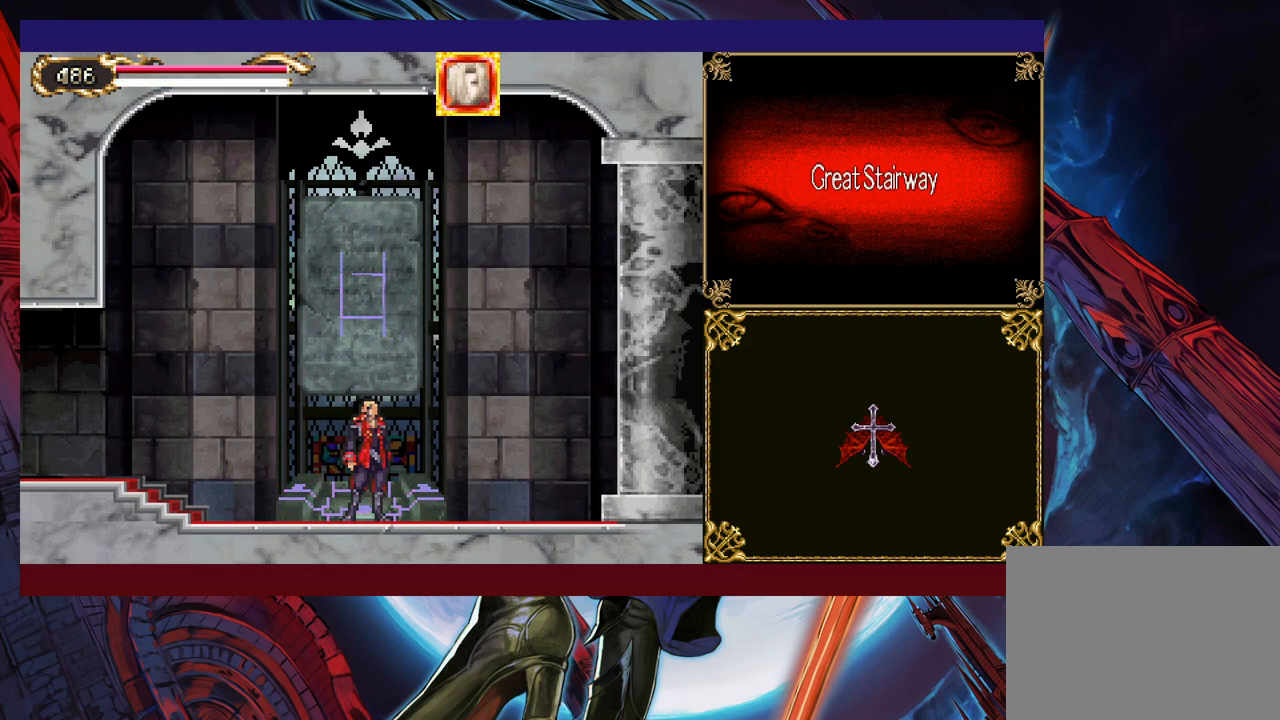
{"buttons": [], "left_stick": "center", "events": []}
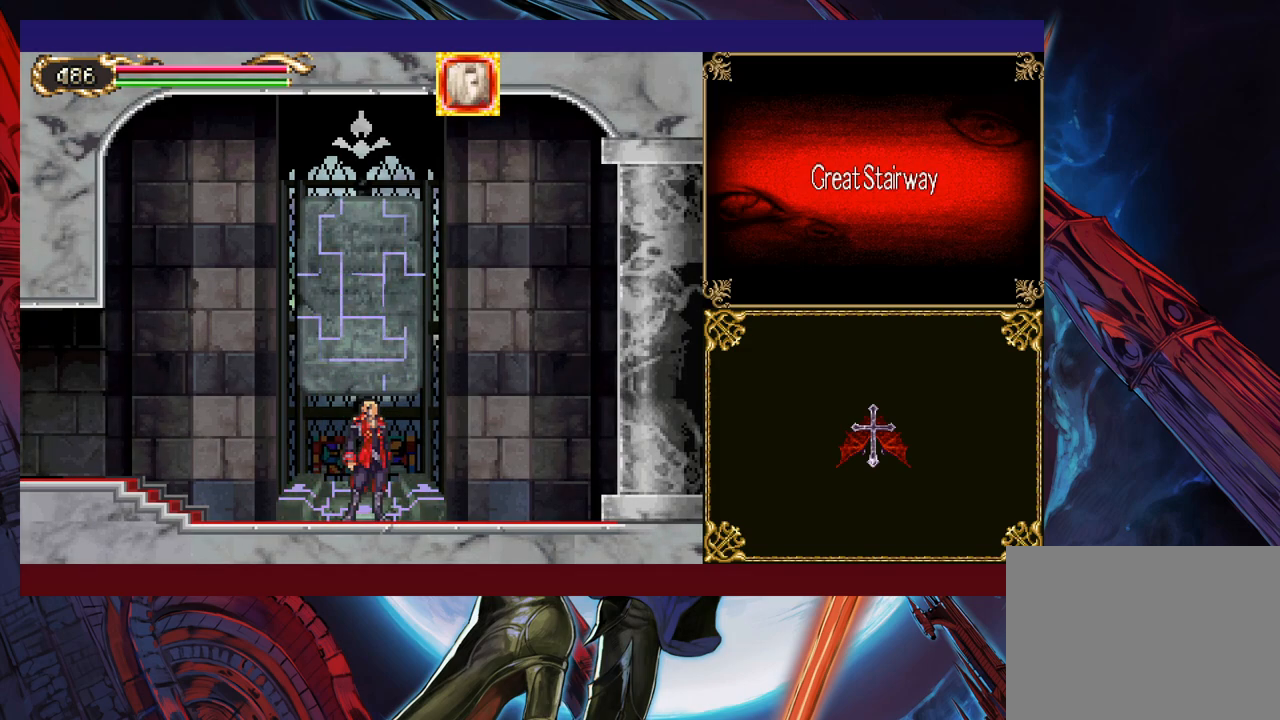
{"buttons": [], "left_stick": "center", "events": []}
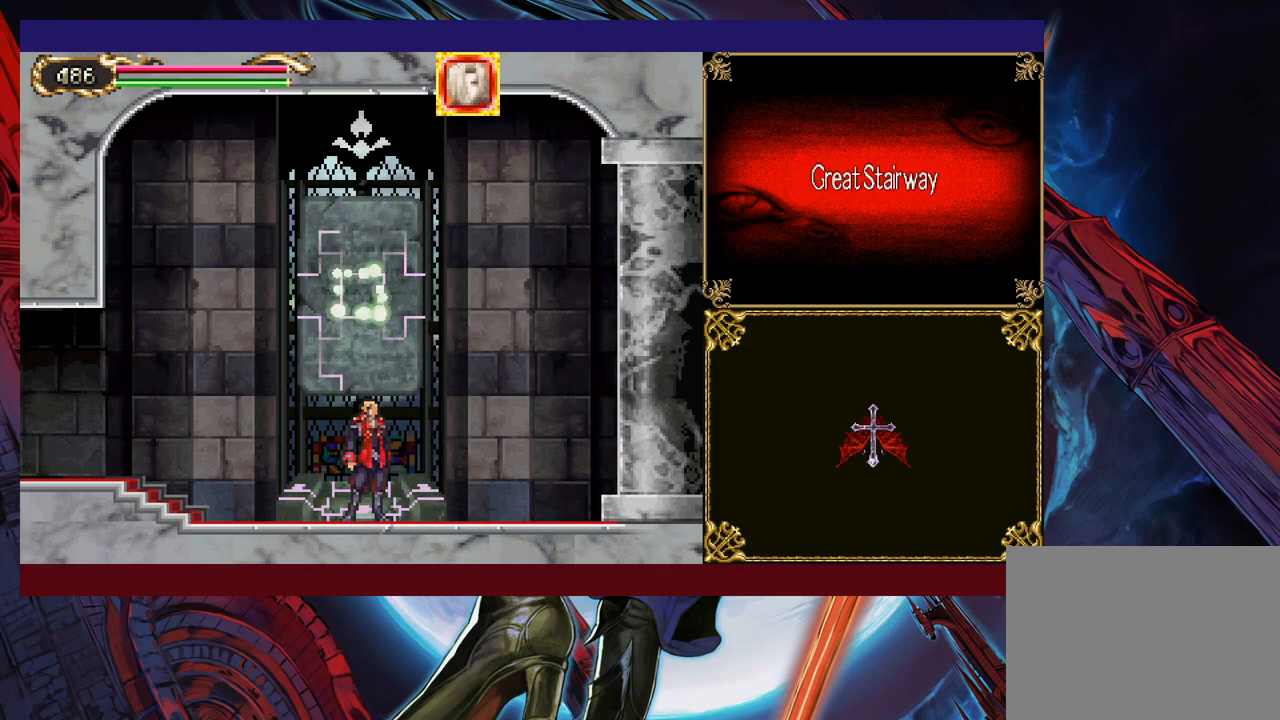
{"buttons": [], "left_stick": "center", "events": []}
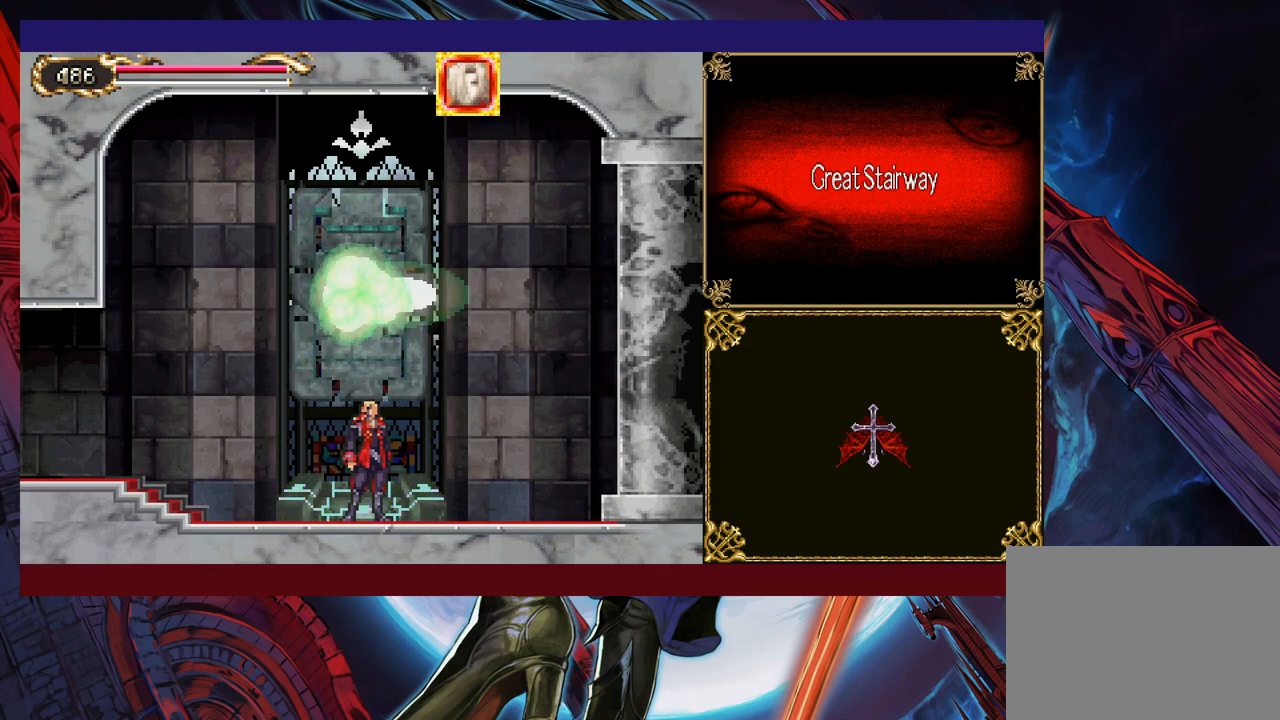
{"buttons": [], "left_stick": "center", "events": []}
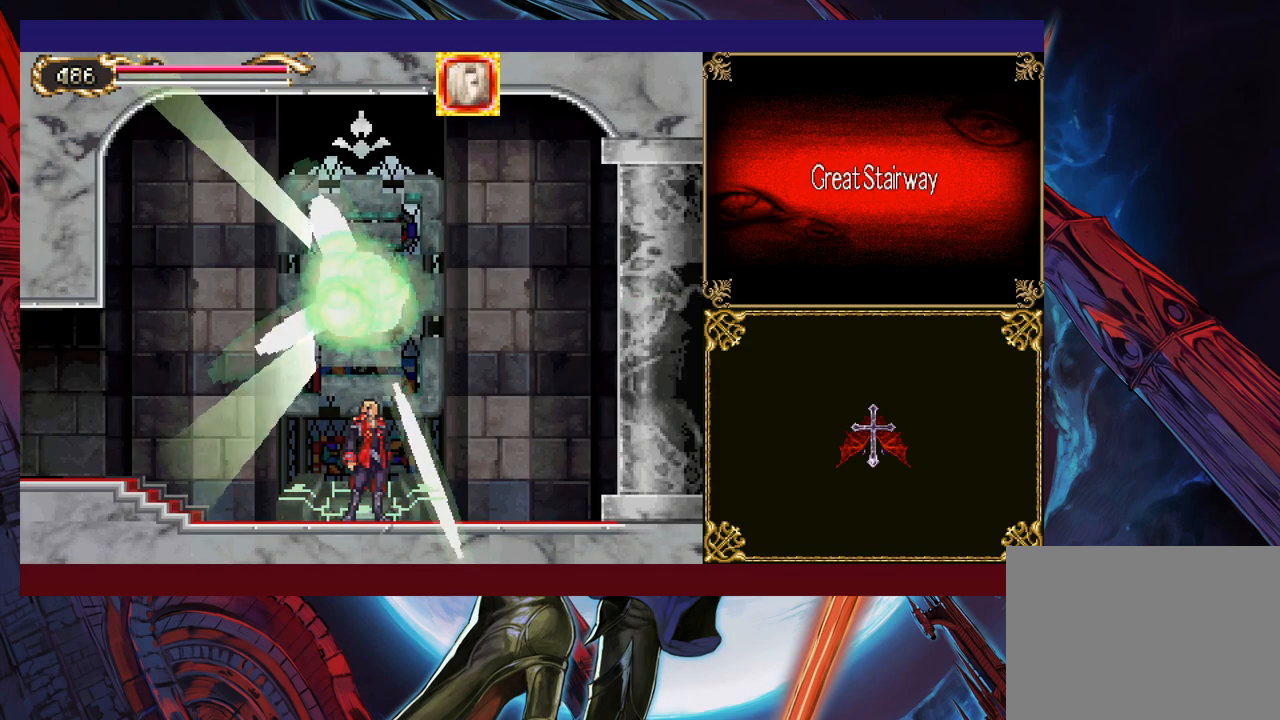
{"buttons": [], "left_stick": "center", "events": []}
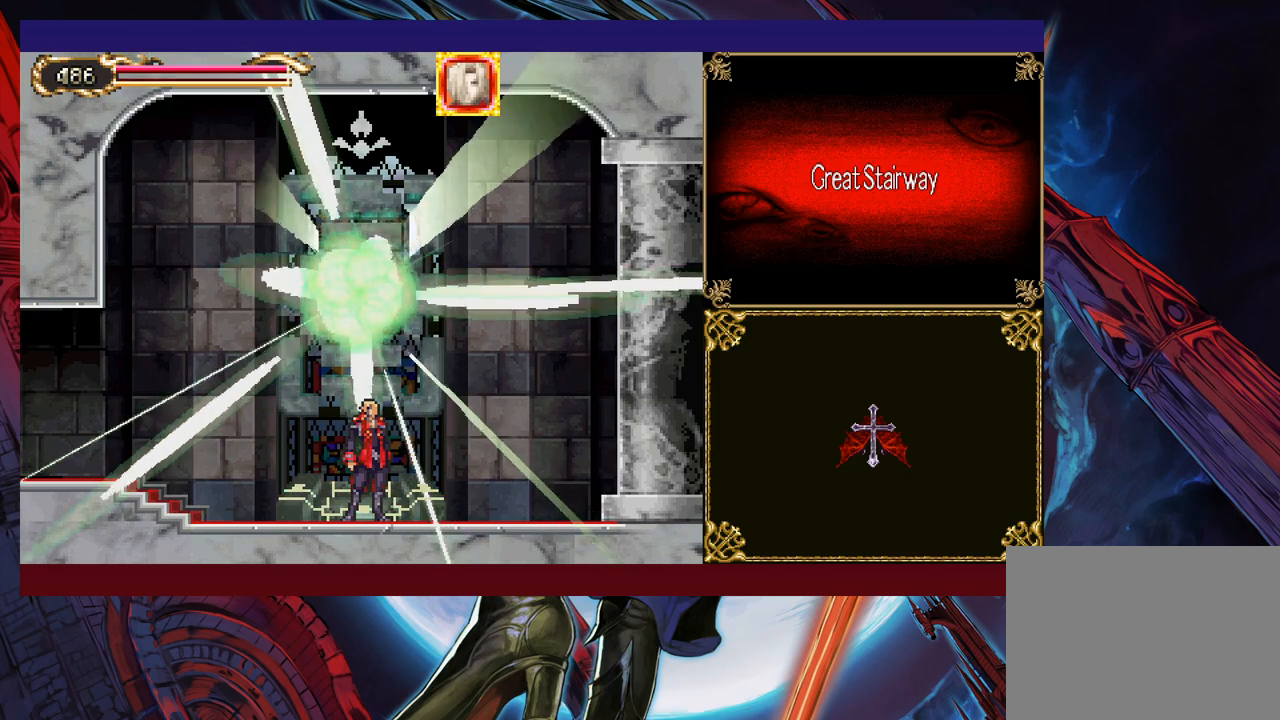
{"buttons": [], "left_stick": "center", "events": []}
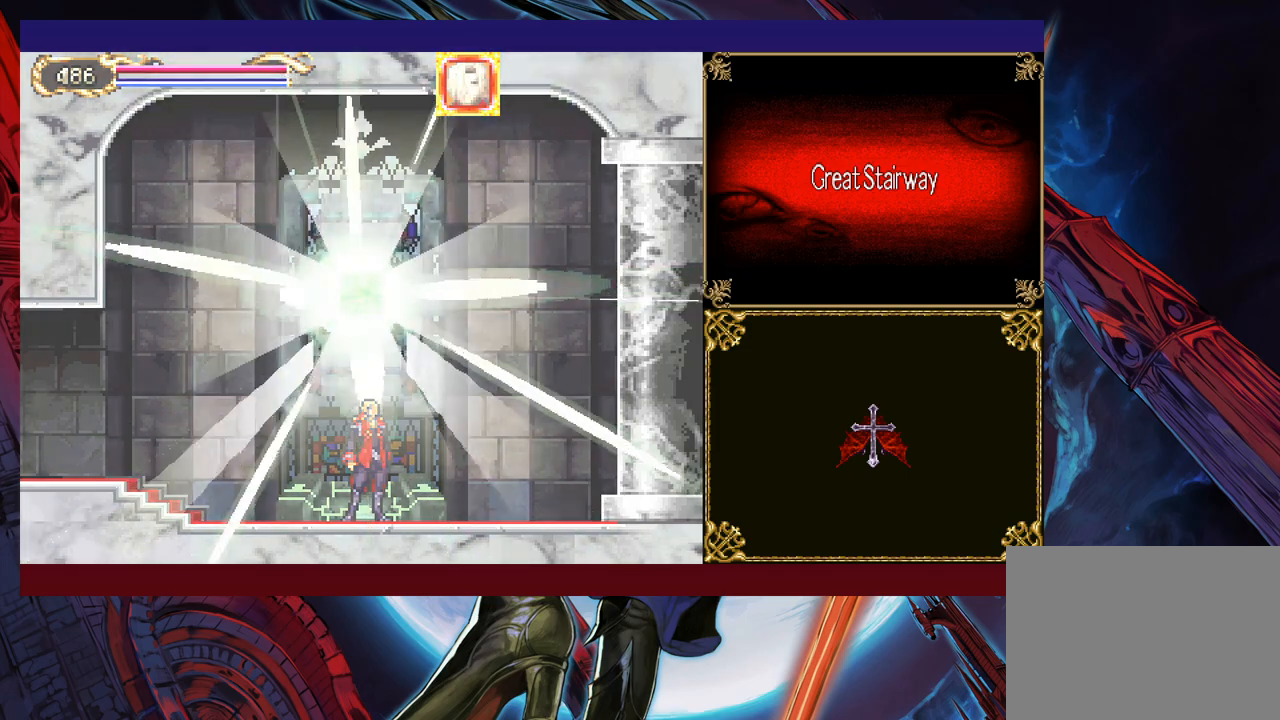
{"buttons": [], "left_stick": "right", "events": [[300, "left_stick", "right"]]}